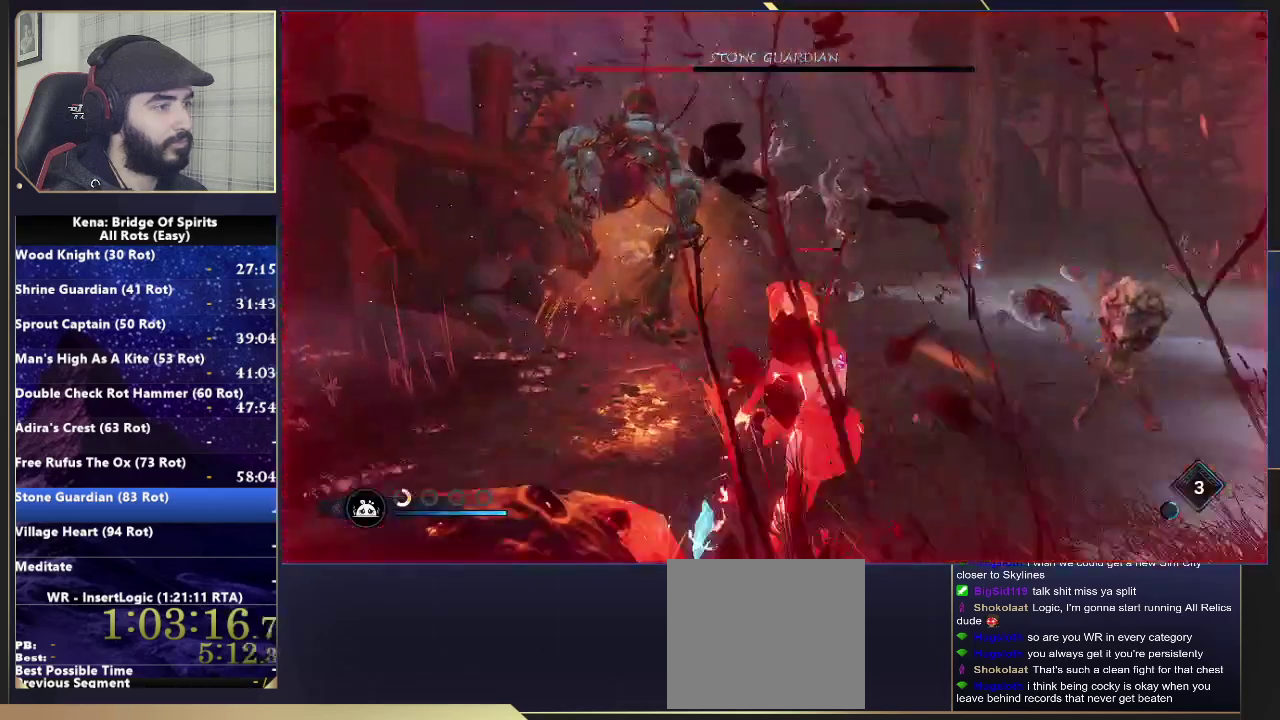
Gameplay with a controller (PlayStation layout); each line is a JSON object with the inputs held at the frame after it. "events" lists button and stick changes between this image and that frame as [ms after this image, input, new state], when the widget could be followed in between. Not read: L1 R1.
{"buttons": [], "left_stick": "up-left", "right_stick": "center", "events": [[33, "left_stick", "right"], [167, "left_stick", "down-left"], [167, "right_stick", "center"], [250, "left_stick", "up"], [450, "left_stick", "up-left"]]}
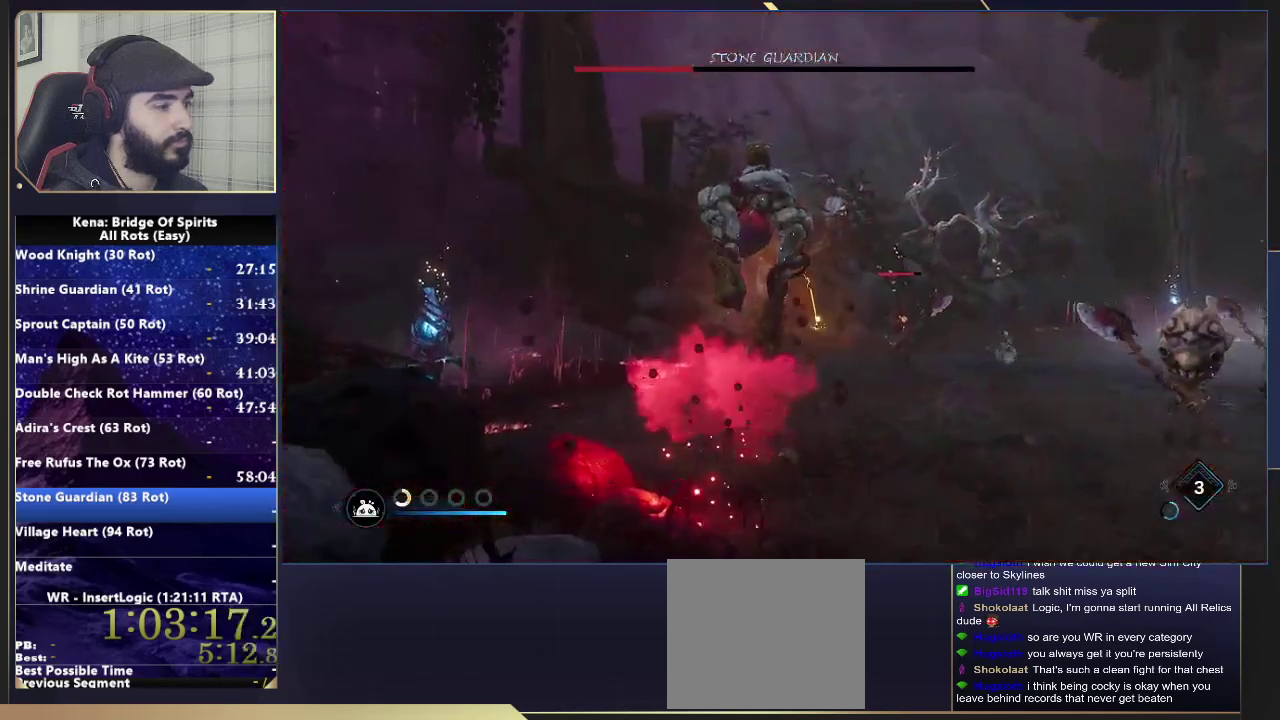
{"buttons": [], "left_stick": "up", "right_stick": "center", "events": [[33, "CIRCLE", "down"], [33, "left_stick", "up"], [100, "CIRCLE", "up"], [200, "CIRCLE", "down"], [250, "CIRCLE", "up"], [317, "CIRCLE", "down"], [400, "CIRCLE", "up"]]}
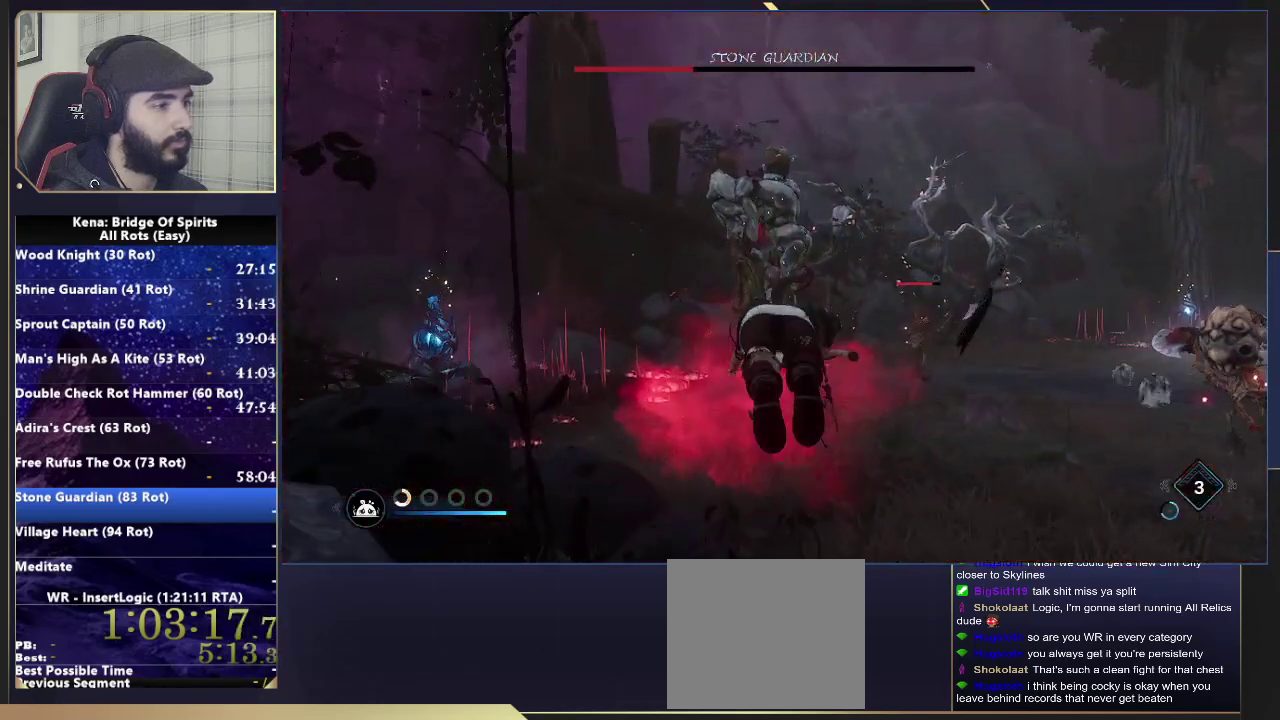
{"buttons": [], "left_stick": "up", "right_stick": "center", "events": [[100, "right_stick", "down"], [233, "right_stick", "center"]]}
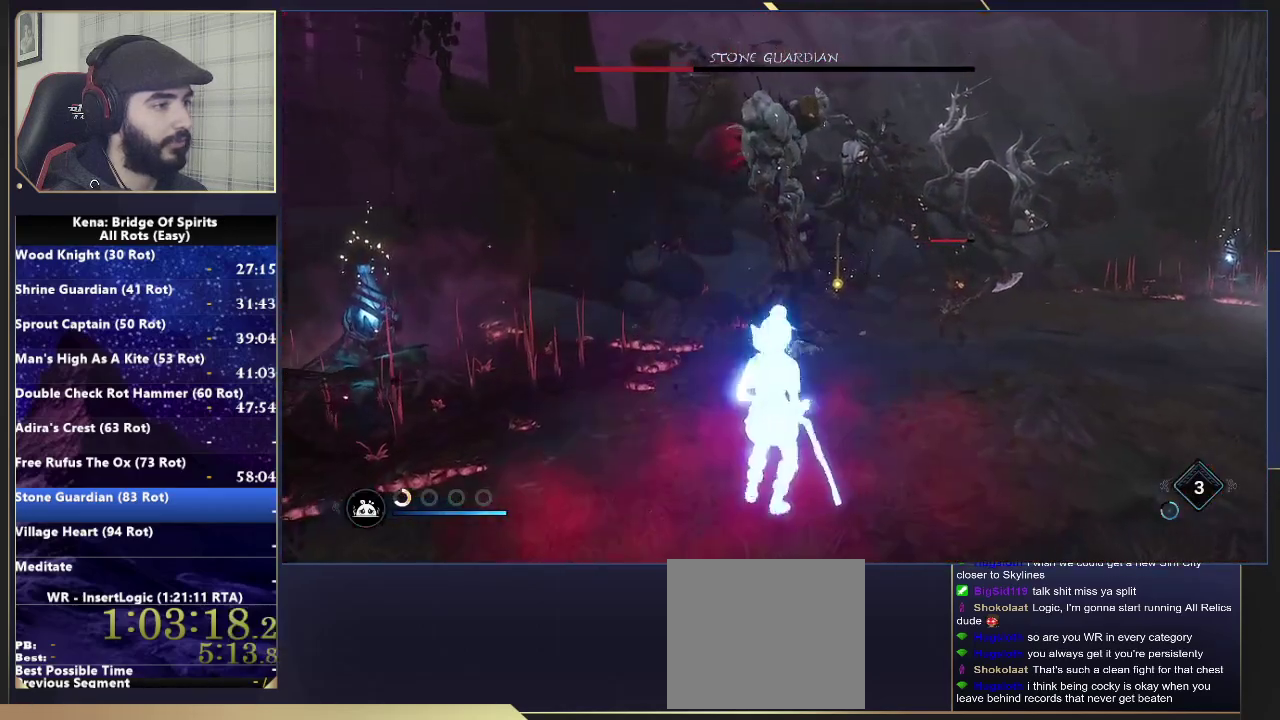
{"buttons": [], "left_stick": "center", "right_stick": "center", "events": [[33, "left_stick", "center"]]}
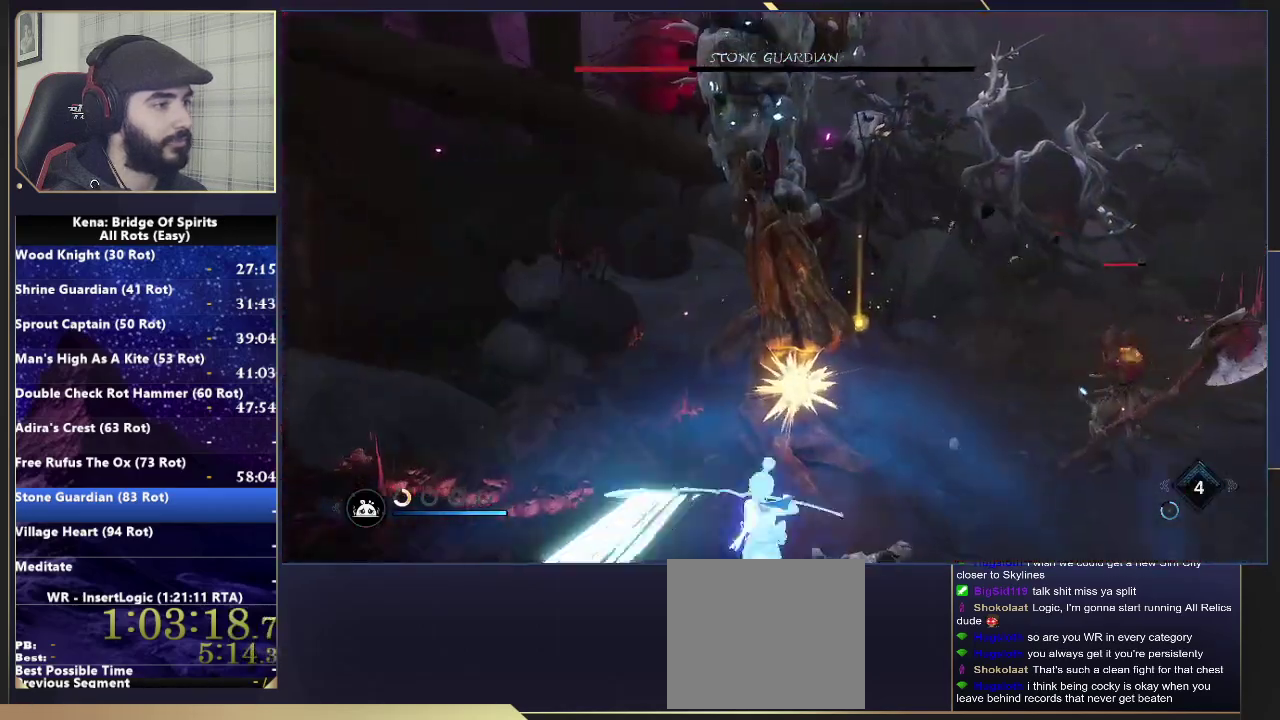
{"buttons": [], "left_stick": "center", "right_stick": "center", "events": []}
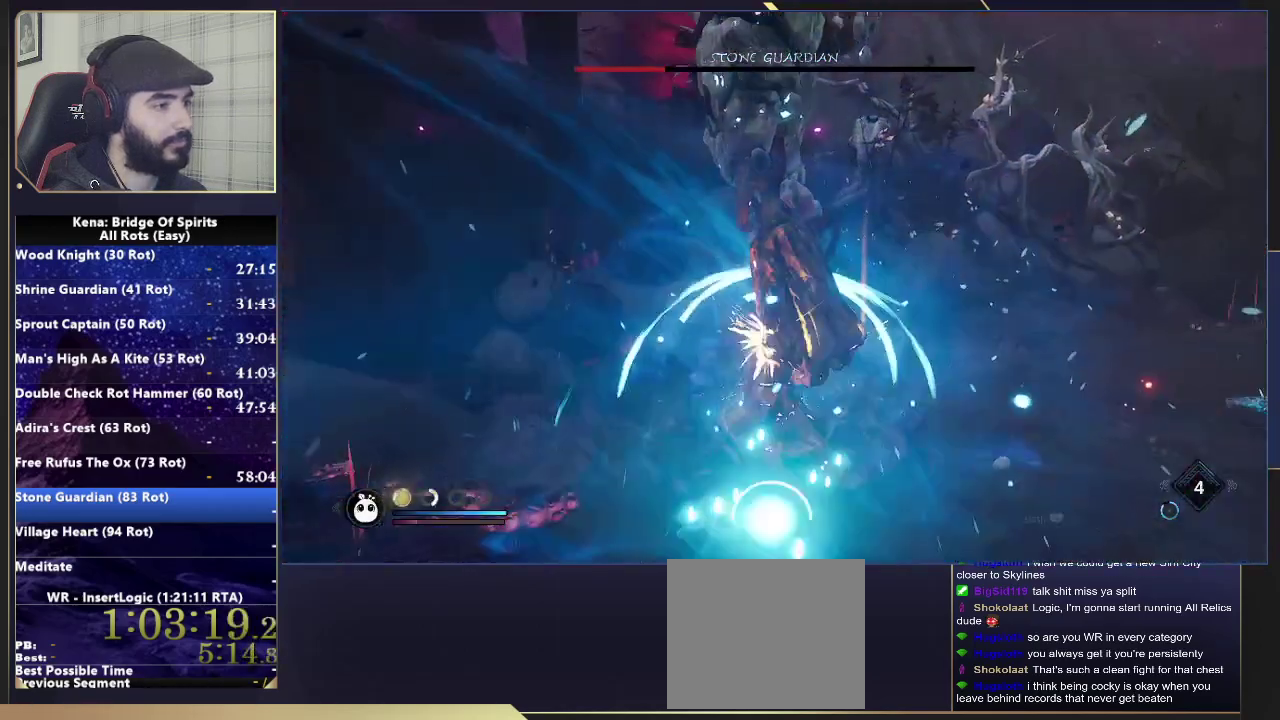
{"buttons": [], "left_stick": "center", "right_stick": "center", "events": []}
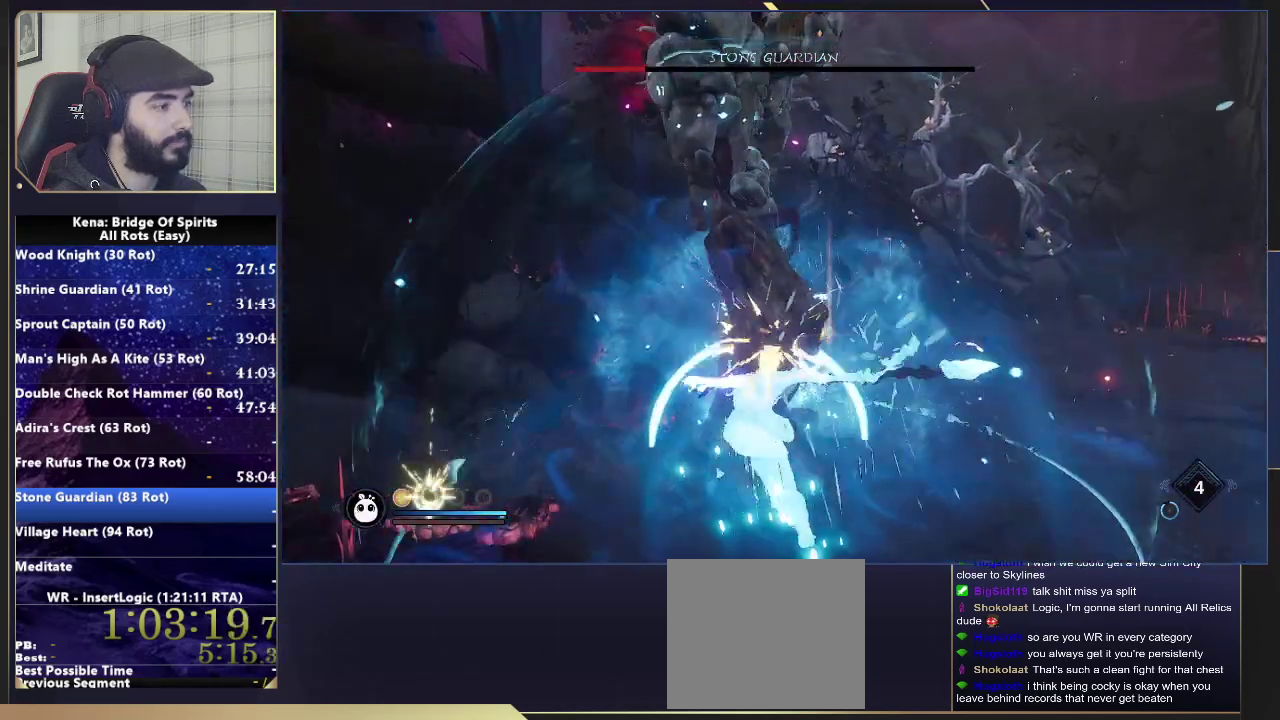
{"buttons": ["R2"], "left_stick": "center", "right_stick": "center", "events": [[17, "R2", "down"], [67, "R2", "up"], [183, "R2", "down"], [400, "SQUARE", "down"], [467, "SQUARE", "up"]]}
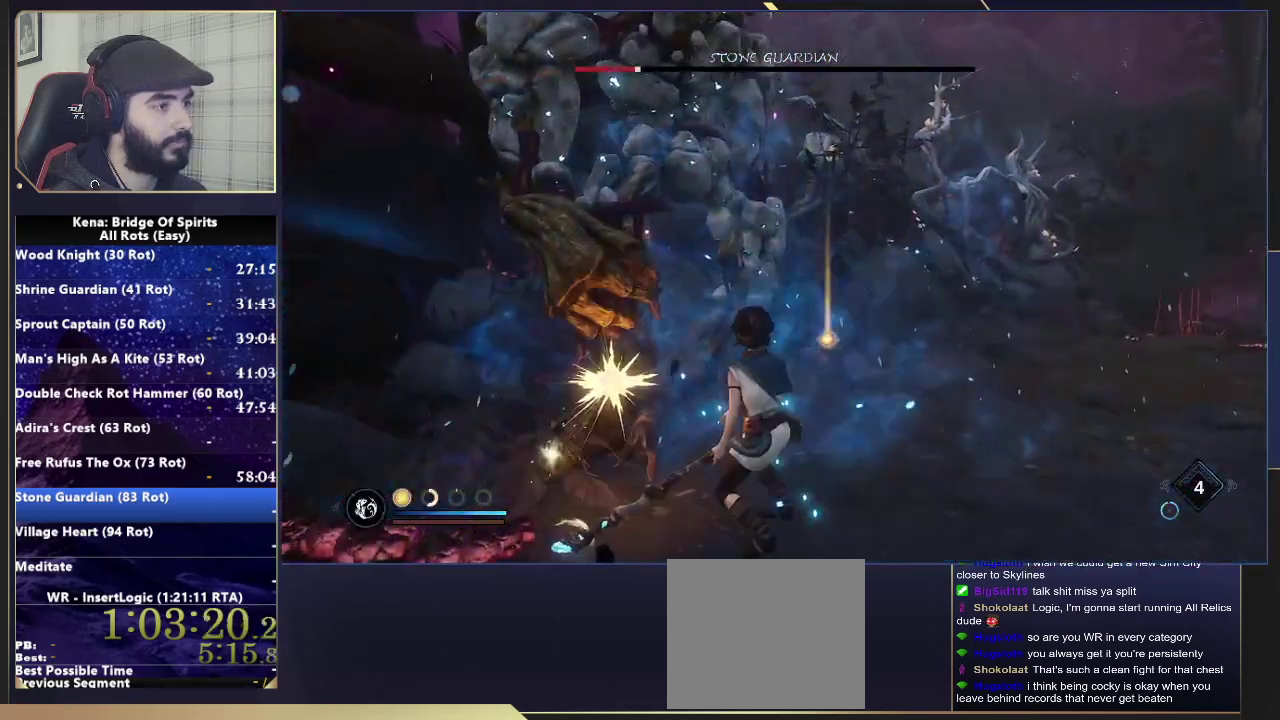
{"buttons": [], "left_stick": "center", "right_stick": "center", "events": [[33, "SQUARE", "down"], [83, "SQUARE", "up"], [117, "R2", "up"]]}
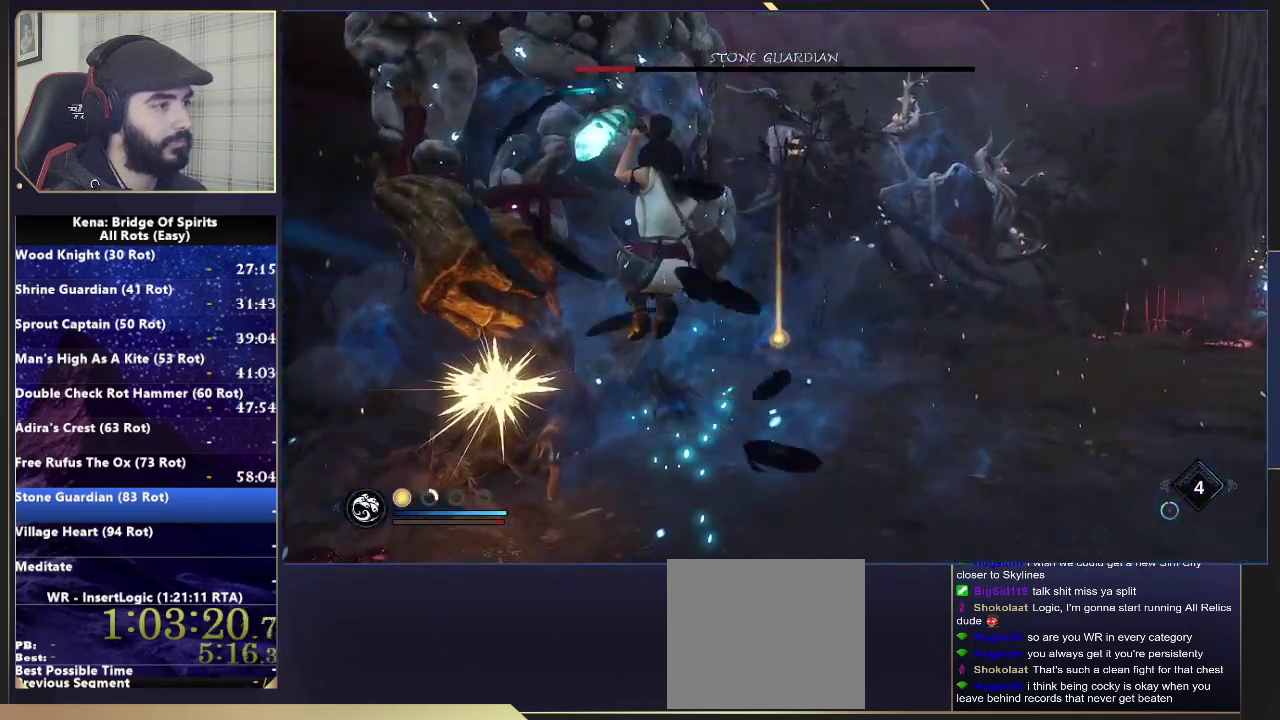
{"buttons": [], "left_stick": "center", "right_stick": "center", "events": []}
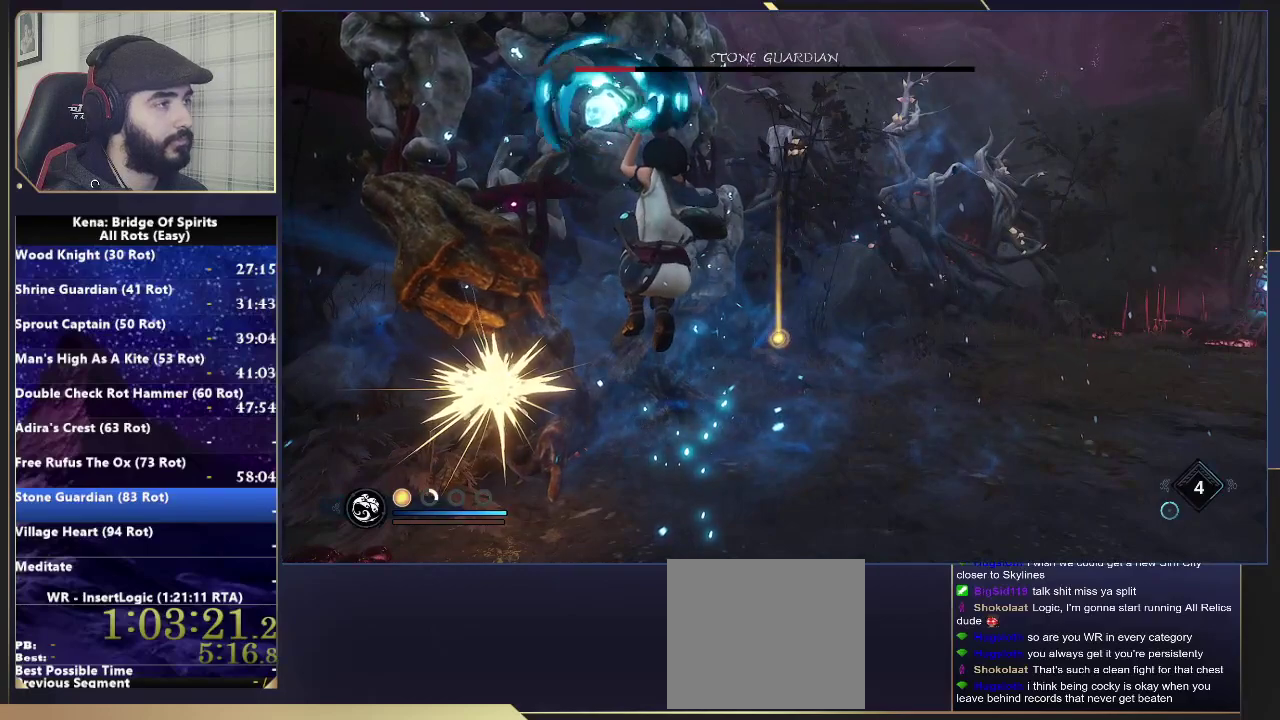
{"buttons": [], "left_stick": "center", "right_stick": "center", "events": []}
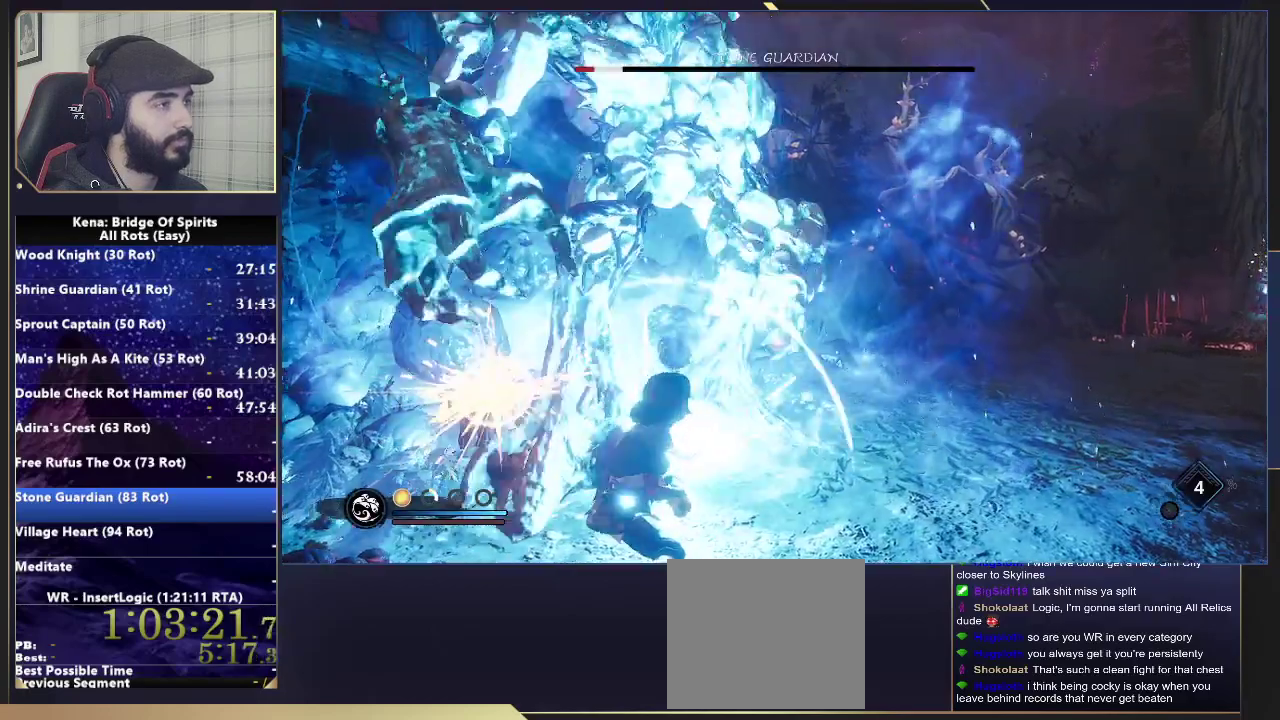
{"buttons": [], "left_stick": "center", "right_stick": "center", "events": []}
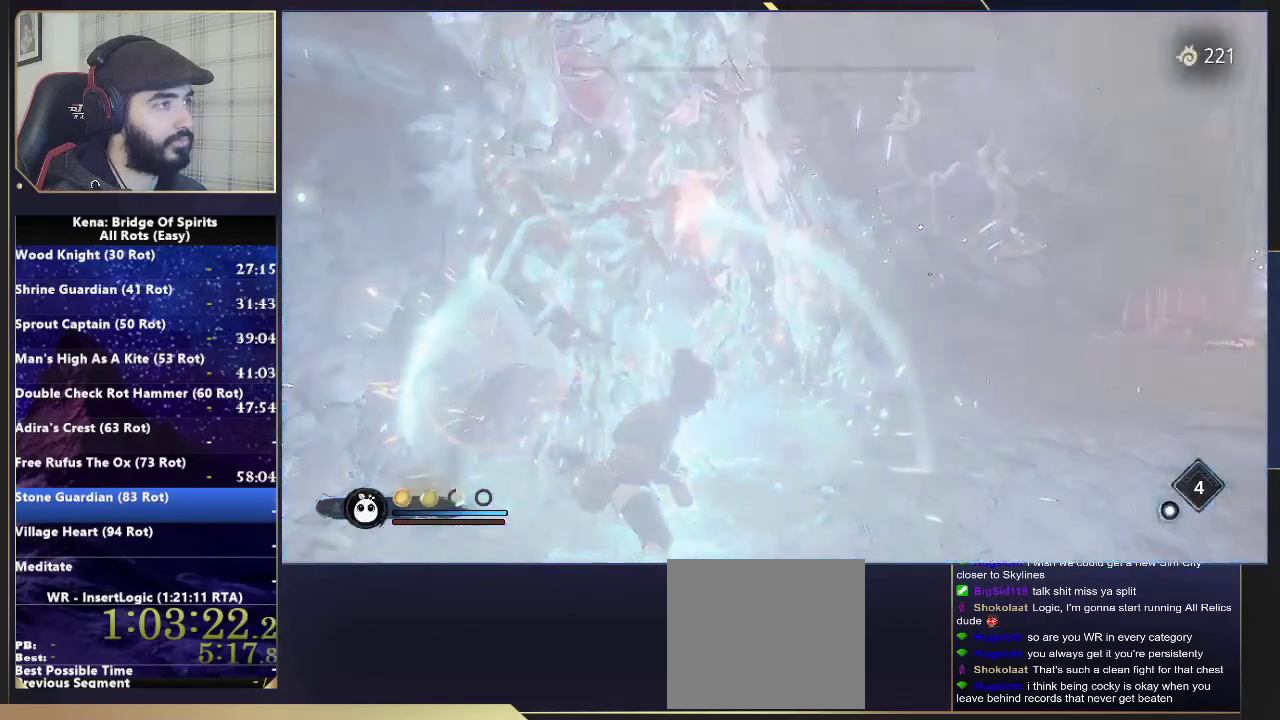
{"buttons": [], "left_stick": "center", "right_stick": "center", "events": []}
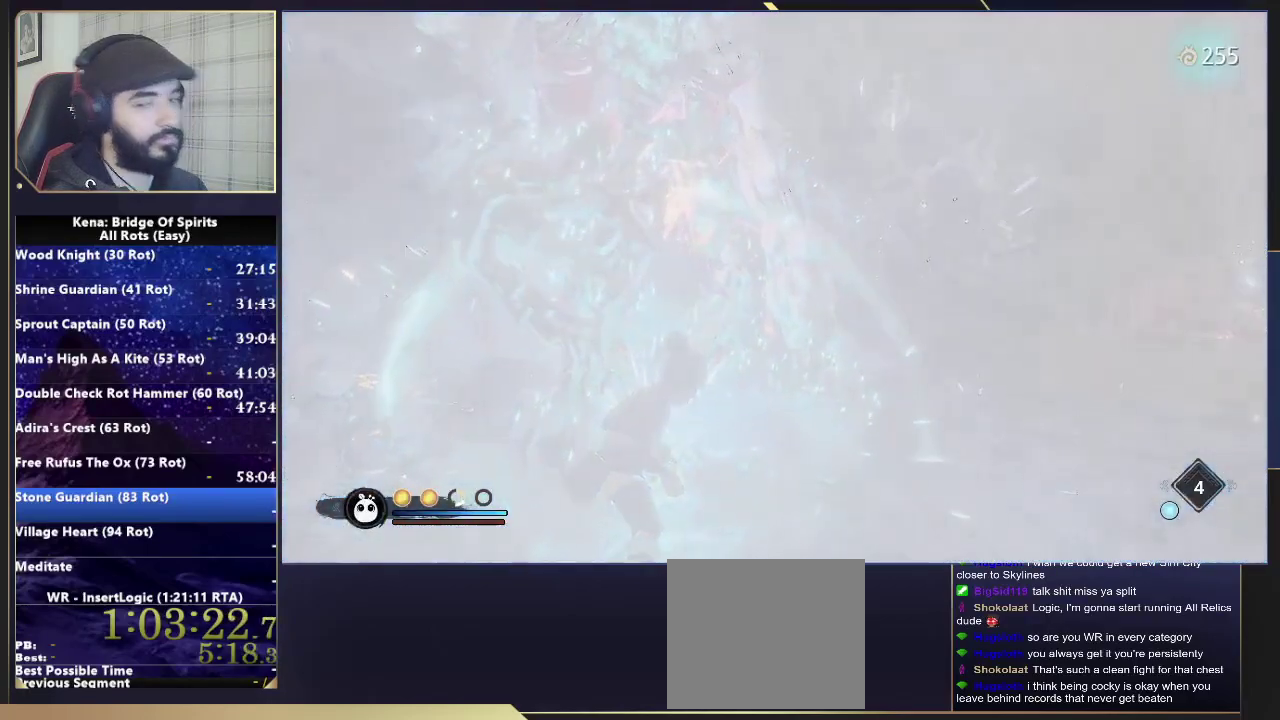
{"buttons": [], "left_stick": "center", "right_stick": "center", "events": []}
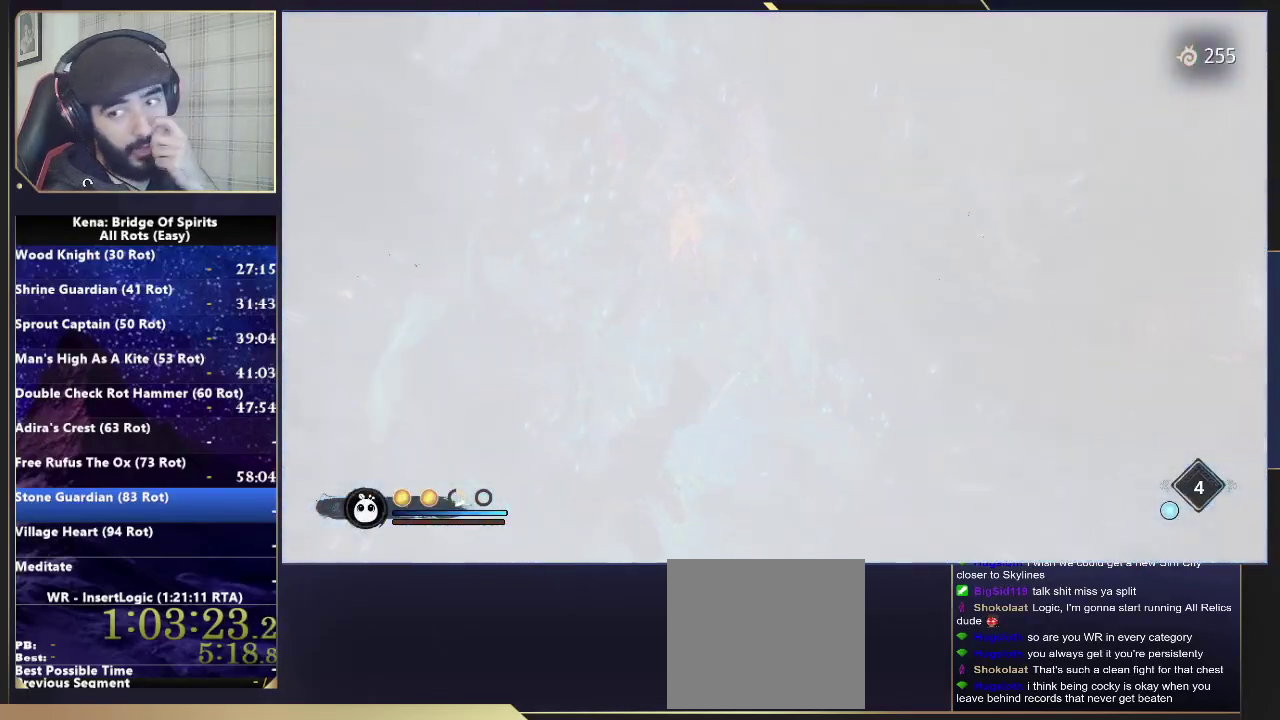
{"buttons": [], "left_stick": "center", "right_stick": "center", "events": []}
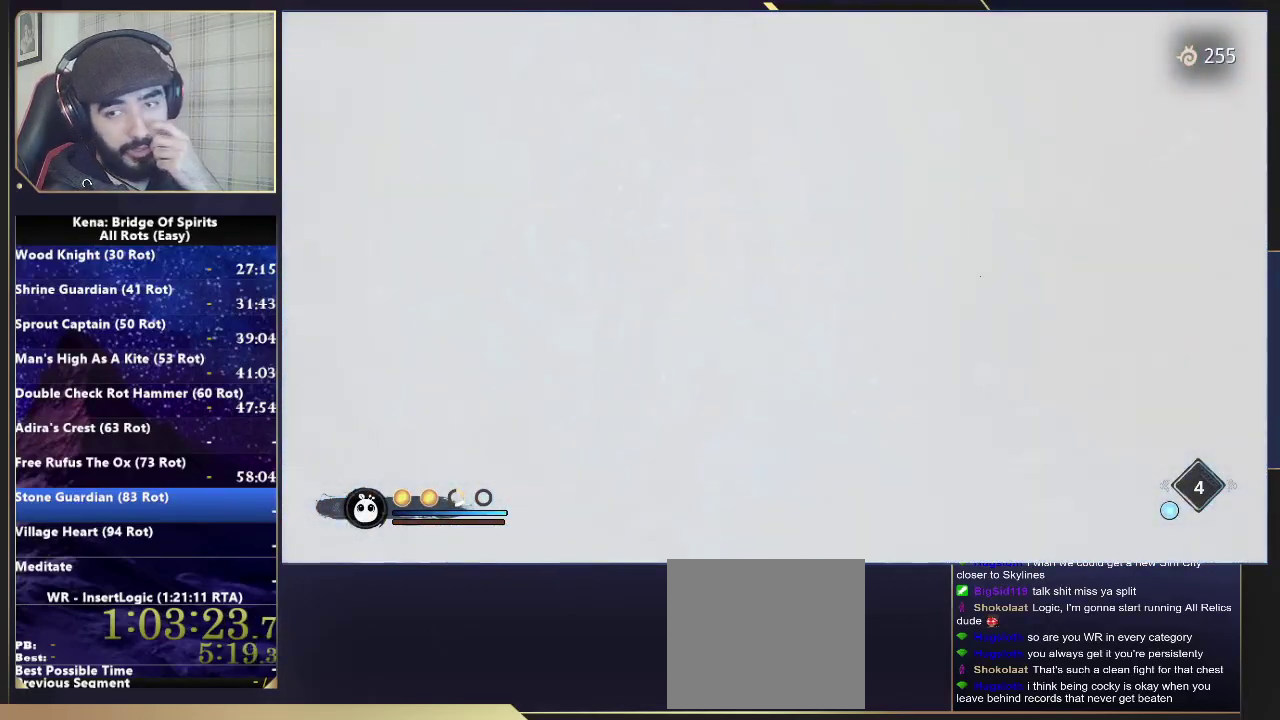
{"buttons": ["CROSS"], "left_stick": "center", "right_stick": "center", "events": [[333, "CROSS", "down"]]}
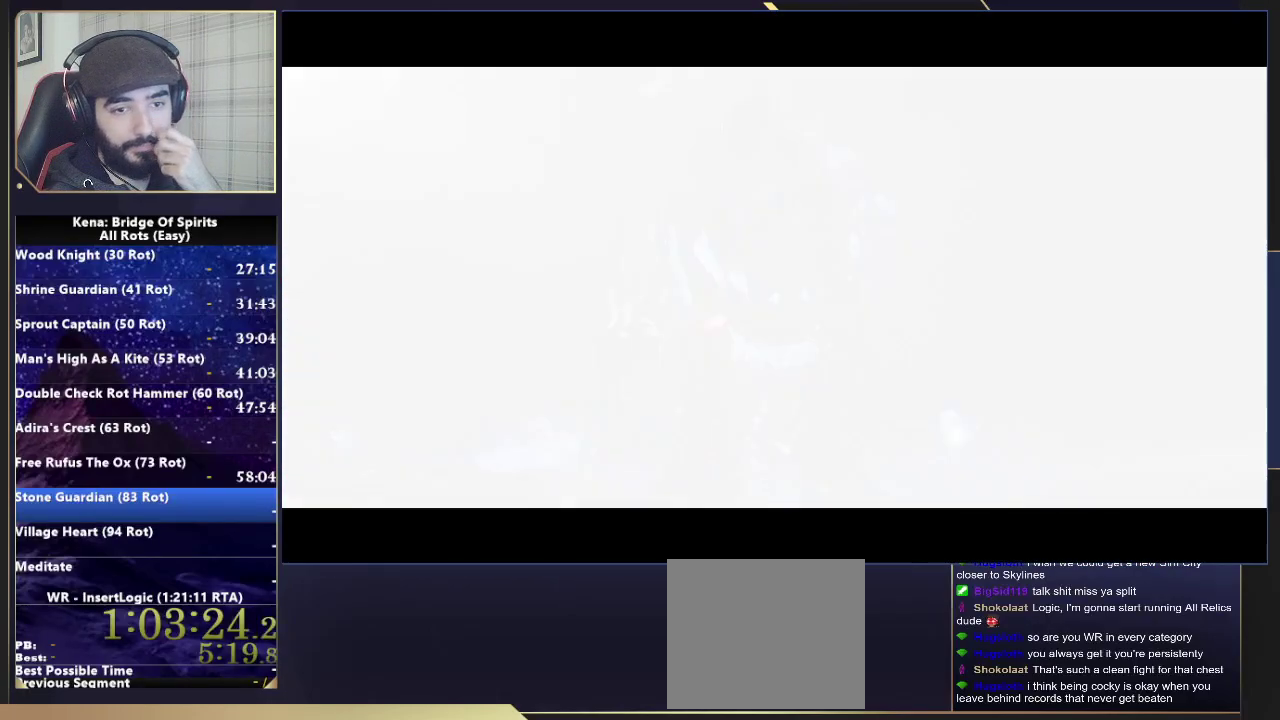
{"buttons": [], "left_stick": "center", "right_stick": "center", "events": [[500, "CROSS", "up"]]}
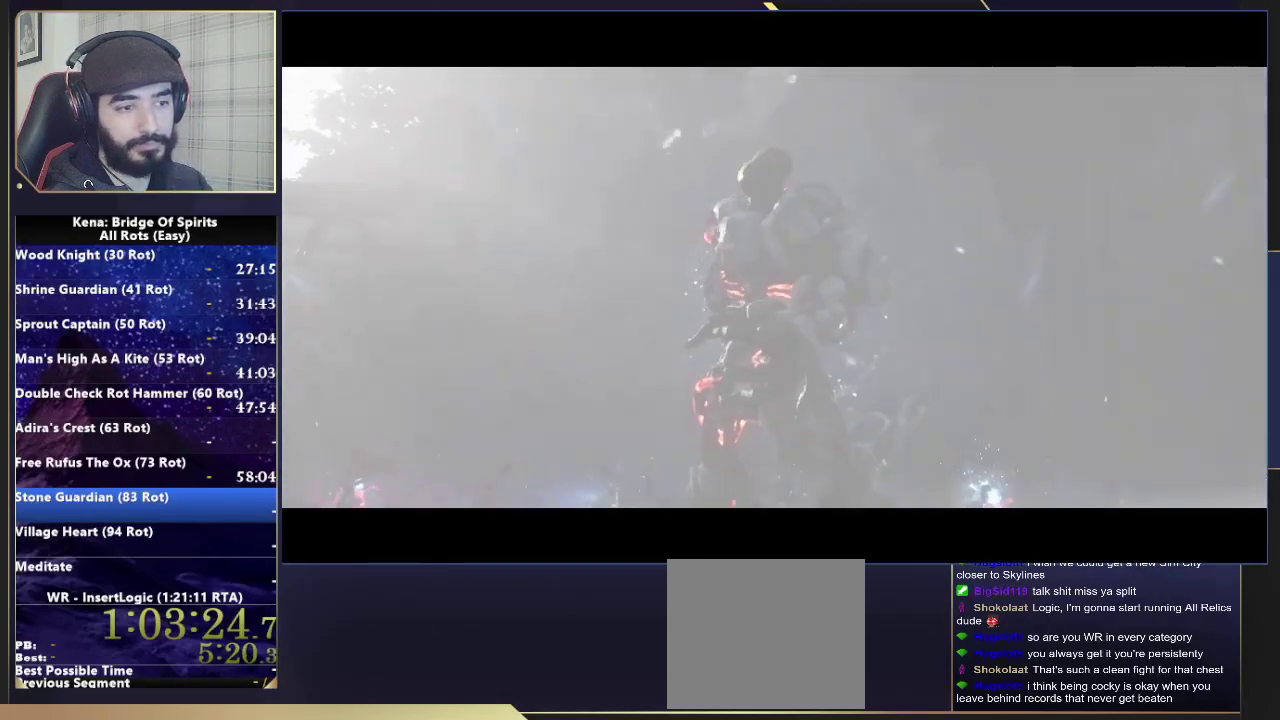
{"buttons": ["CROSS"], "left_stick": "center", "right_stick": "center", "events": [[50, "CROSS", "down"]]}
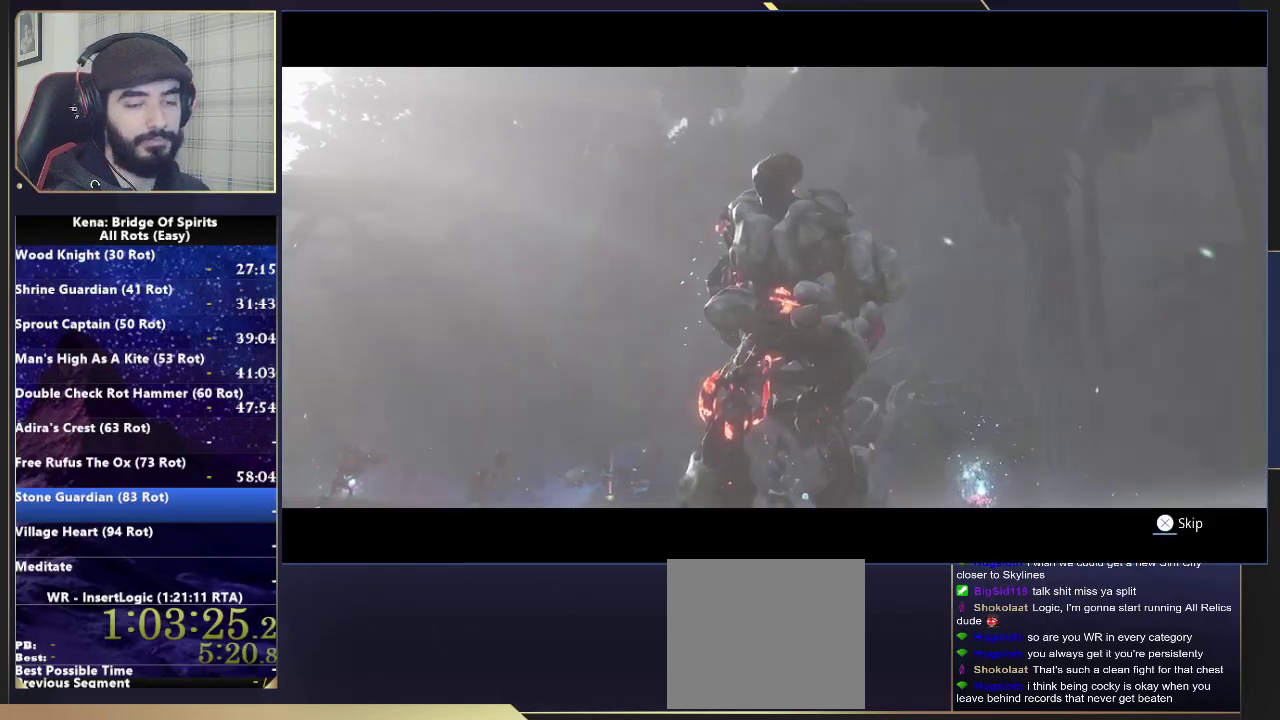
{"buttons": ["CROSS"], "left_stick": "center", "right_stick": "center", "events": []}
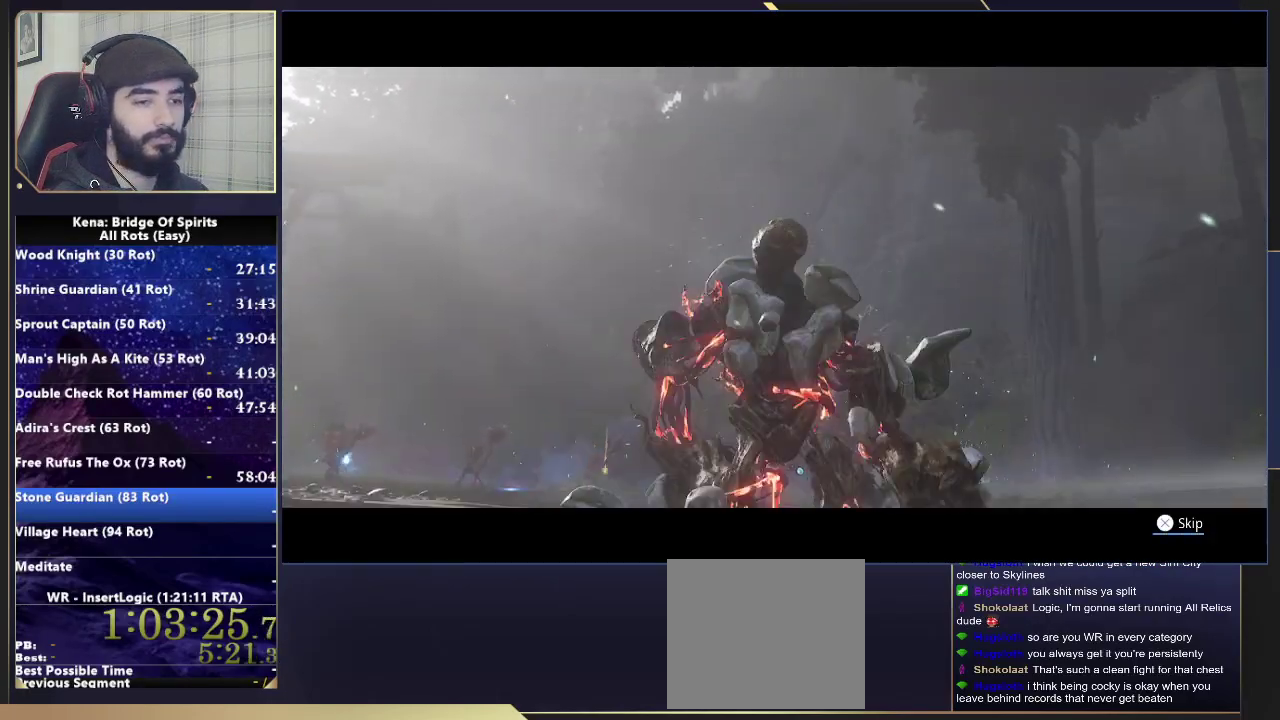
{"buttons": [], "left_stick": "up", "right_stick": "center", "events": [[267, "CROSS", "up"], [267, "left_stick", "up"]]}